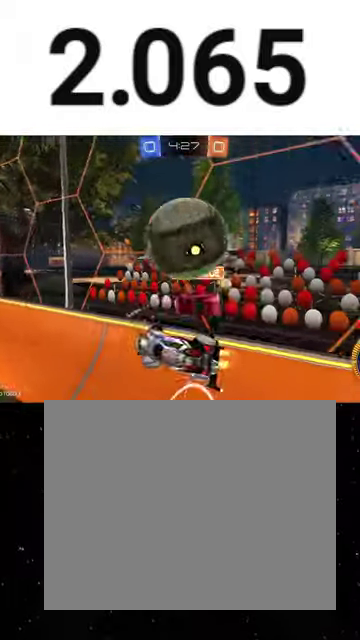
Gameplay with a controller (Xbox layout); each line is a JSON object with the inputs held at the frame after it (dt_ms = milliseconds from this image to that frame). "events" lists button and stick changes between this image and that frame as [ms after this image, input, new state], when the widget could be followed in between. This overlay highlights the sticks when they move; stick clicks (L3 R3) are not distinguishable.
{"dt_ms": 500, "buttons": ["B", "Y", "R2"], "left_stick": "right", "right_stick": "center", "events": [[300, "B", "down"], [300, "Y", "down"], [300, "left_stick", "right"]]}
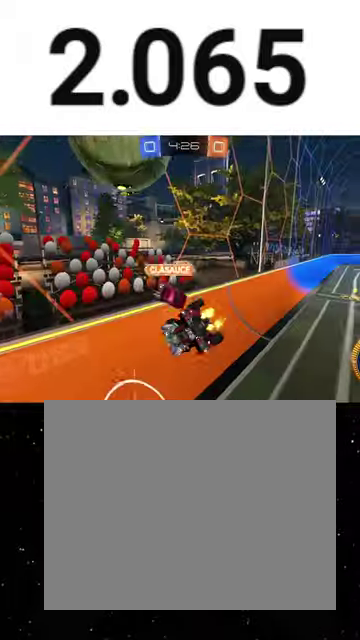
{"dt_ms": 500, "buttons": ["R2"], "left_stick": "center", "right_stick": "center", "events": [[100, "B", "up"], [100, "Y", "up"], [467, "left_stick", "center"]]}
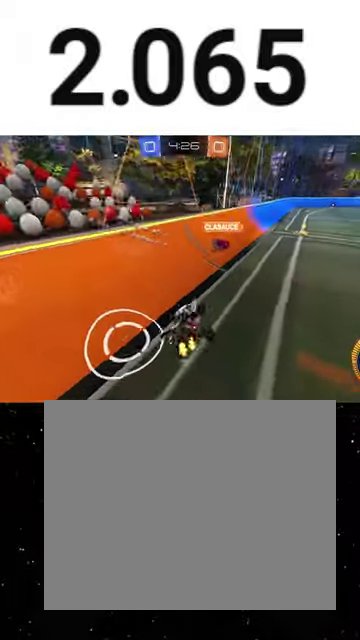
{"dt_ms": 500, "buttons": ["R2"], "left_stick": "center", "right_stick": "center", "events": [[100, "L2", "down"], [100, "R2", "up"], [267, "R2", "down"], [300, "L2", "up"]]}
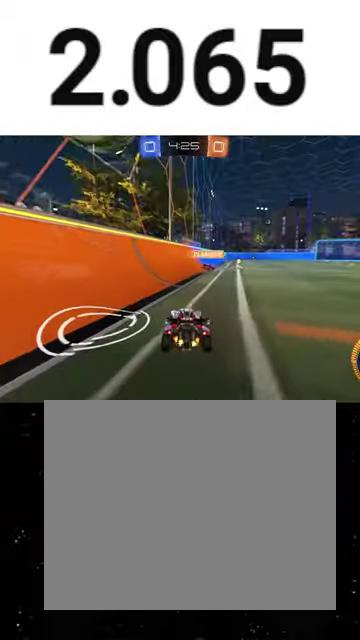
{"dt_ms": 500, "buttons": ["Y", "L1", "R2"], "left_stick": "left", "right_stick": "center", "events": [[100, "L2", "down"], [100, "R2", "up"], [100, "left_stick", "left"], [167, "R2", "down"], [200, "L2", "up"], [233, "left_stick", "center"], [400, "left_stick", "left"], [467, "L1", "down"], [467, "Y", "down"]]}
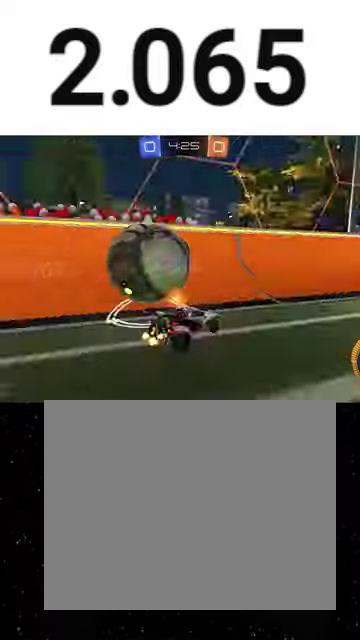
{"dt_ms": 500, "buttons": ["R1", "R2"], "left_stick": "left", "right_stick": "center", "events": [[100, "L1", "up"], [100, "Y", "up"], [467, "R1", "down"]]}
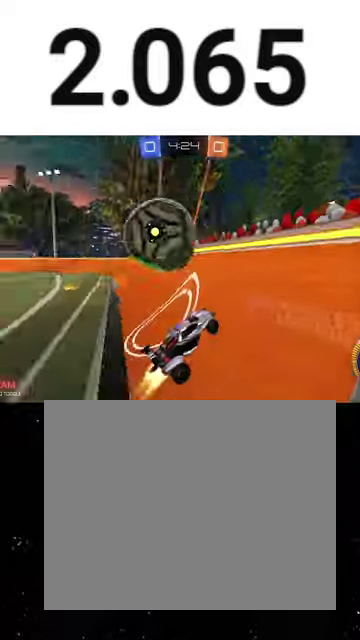
{"dt_ms": 500, "buttons": ["A", "X", "R2"], "left_stick": "down-right", "right_stick": "center", "events": [[200, "R1", "up"], [233, "L2", "down"], [233, "R2", "up"], [300, "left_stick", "right"], [367, "A", "down"], [367, "L2", "up"], [367, "R2", "down"], [367, "left_stick", "down-right"], [500, "X", "down"]]}
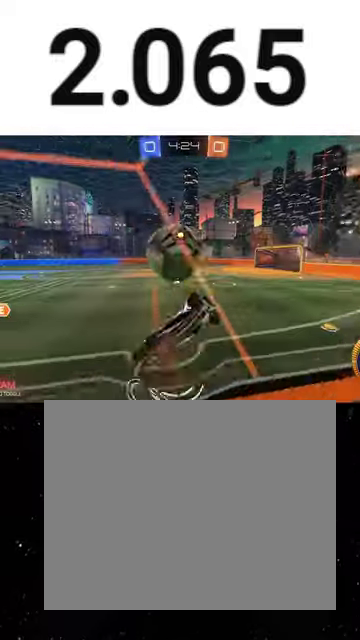
{"dt_ms": 500, "buttons": ["X", "R1", "R2"], "left_stick": "down", "right_stick": "center", "events": [[67, "A", "up"], [67, "X", "up"], [133, "left_stick", "right"], [267, "X", "down"], [300, "R1", "down"], [333, "left_stick", "up-right"], [433, "left_stick", "down-right"], [500, "left_stick", "down"]]}
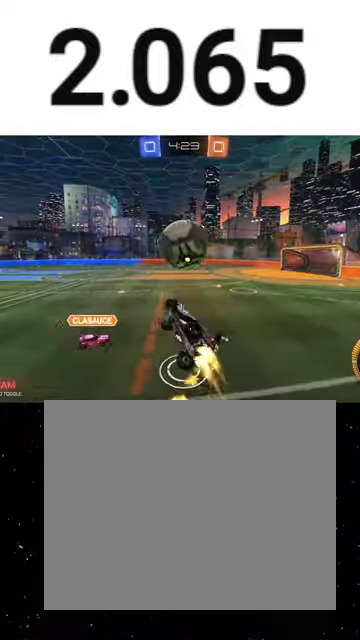
{"dt_ms": 500, "buttons": ["A", "X", "R1", "R2"], "left_stick": "down-right", "right_stick": "center", "events": [[167, "R1", "up"], [167, "left_stick", "down-right"], [200, "X", "up"], [267, "left_stick", "up"], [367, "A", "down"], [433, "left_stick", "down-right"], [467, "X", "down"], [500, "R1", "down"]]}
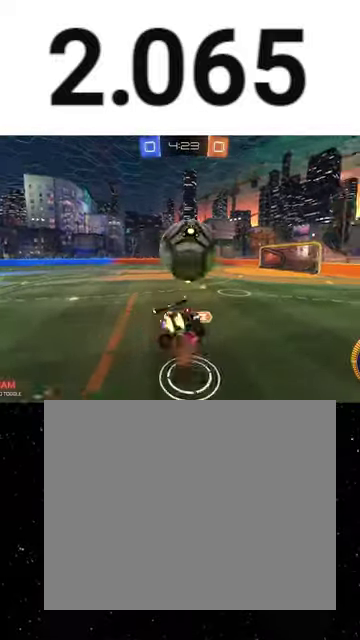
{"dt_ms": 500, "buttons": ["X", "R2"], "left_stick": "down-right", "right_stick": "center", "events": [[67, "A", "up"], [167, "R1", "up"], [400, "R1", "down"], [500, "R1", "up"]]}
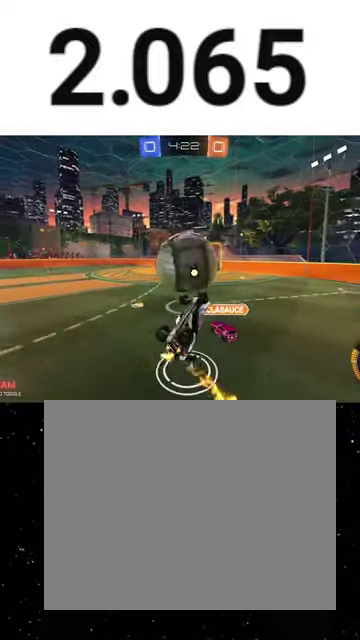
{"dt_ms": 500, "buttons": ["R1", "R2"], "left_stick": "down-left", "right_stick": "center", "events": [[33, "X", "up"], [100, "R1", "down"], [100, "left_stick", "right"], [233, "left_stick", "up-right"], [300, "Y", "down"], [367, "left_stick", "center"], [433, "Y", "up"], [433, "left_stick", "down-left"]]}
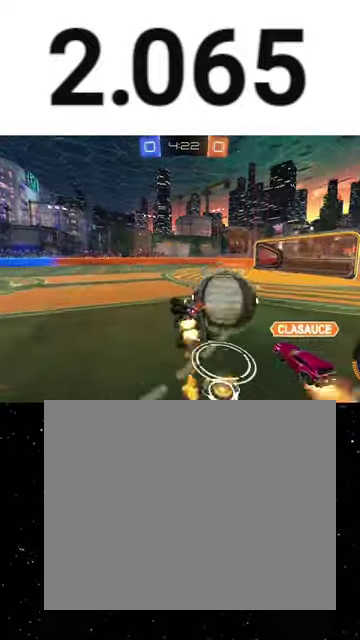
{"dt_ms": 500, "buttons": ["R1", "R2"], "left_stick": "right", "right_stick": "center", "events": [[33, "X", "down"], [200, "X", "up"], [367, "left_stick", "center"], [433, "left_stick", "right"]]}
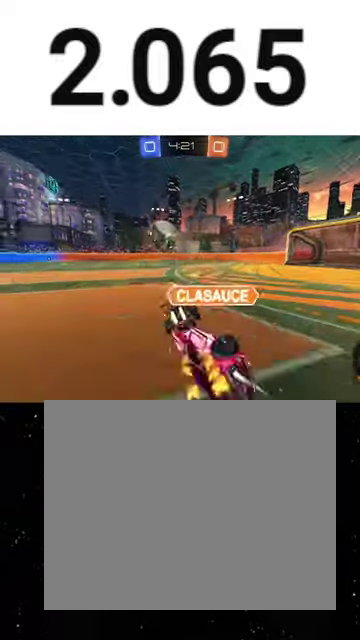
{"dt_ms": 500, "buttons": ["Y", "R1", "R2"], "left_stick": "right", "right_stick": "center", "events": [[100, "left_stick", "down"], [167, "R1", "up"], [333, "R1", "down"], [333, "left_stick", "down-left"], [433, "left_stick", "center"], [467, "Y", "down"], [500, "left_stick", "right"]]}
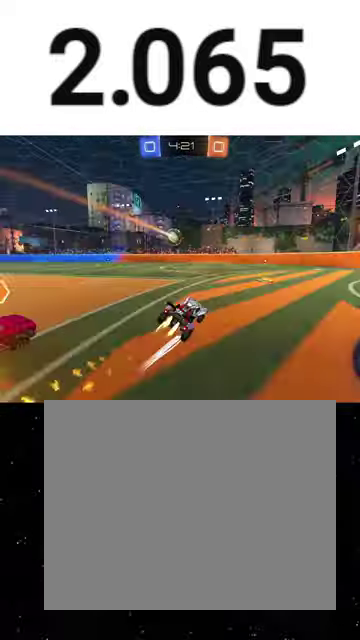
{"dt_ms": 500, "buttons": ["R1", "R2"], "left_stick": "center", "right_stick": "center", "events": [[67, "Y", "up"], [100, "R1", "up"], [200, "R1", "down"], [233, "Y", "down"], [233, "left_stick", "center"], [333, "R1", "up"], [333, "Y", "up"], [400, "R1", "down"]]}
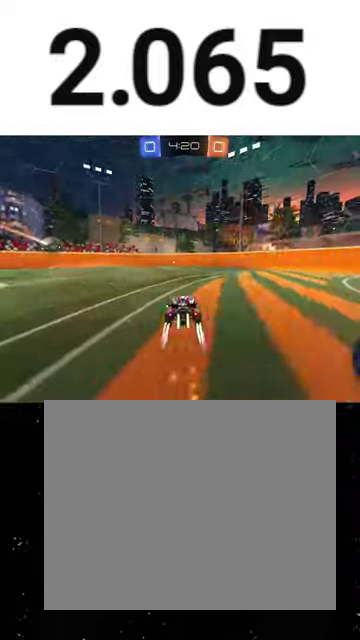
{"dt_ms": 500, "buttons": ["R1", "R2"], "left_stick": "left", "right_stick": "center", "events": [[33, "R1", "up"], [100, "R1", "down"], [200, "Y", "down"], [367, "Y", "up"], [367, "left_stick", "left"]]}
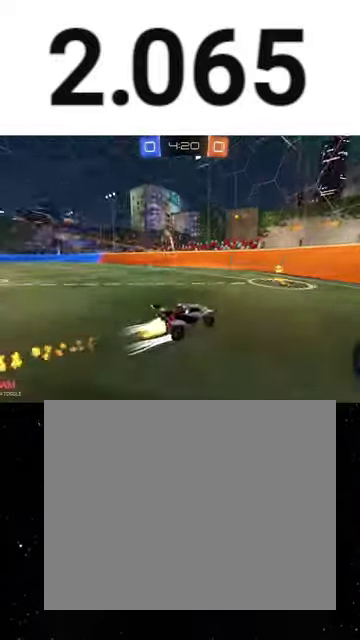
{"dt_ms": 500, "buttons": ["R1", "R2"], "left_stick": "center", "right_stick": "center", "events": [[100, "Y", "down"], [133, "L1", "down"], [167, "R1", "up"], [233, "L1", "up"], [233, "R1", "down"], [367, "Y", "up"], [400, "left_stick", "center"]]}
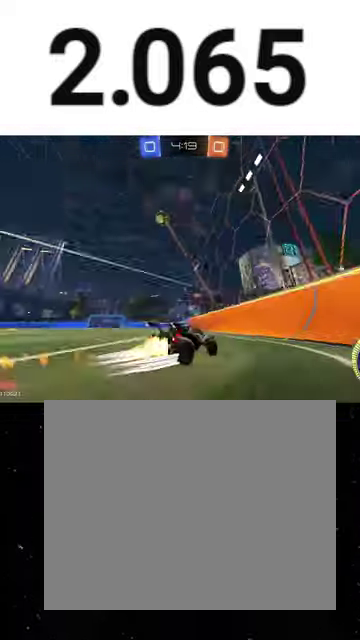
{"dt_ms": 500, "buttons": ["R2"], "left_stick": "left", "right_stick": "center", "events": [[33, "left_stick", "left"], [267, "L1", "down"], [300, "R1", "up"], [400, "L1", "up"]]}
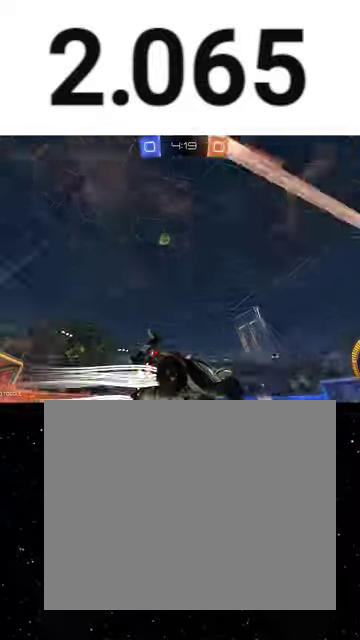
{"dt_ms": 1000, "buttons": ["A", "X", "R1", "R2"], "left_stick": "down-right", "right_stick": "center", "events": [[67, "L2", "down"], [67, "R2", "up"], [233, "L2", "up"], [267, "R2", "down"], [433, "R1", "down"], [767, "A", "down"], [767, "left_stick", "down-right"], [833, "left_stick", "right"], [900, "left_stick", "down-right"], [1000, "X", "down"]]}
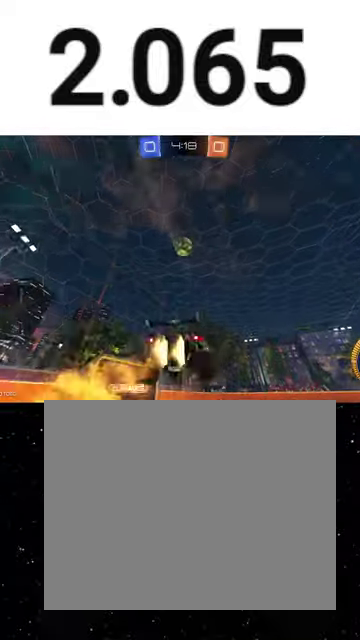
{"dt_ms": 500, "buttons": ["X", "R1", "R2"], "left_stick": "left", "right_stick": "center", "events": [[100, "left_stick", "right"], [133, "A", "up"], [200, "left_stick", "down"], [233, "Y", "down"], [300, "left_stick", "left"], [500, "Y", "up"]]}
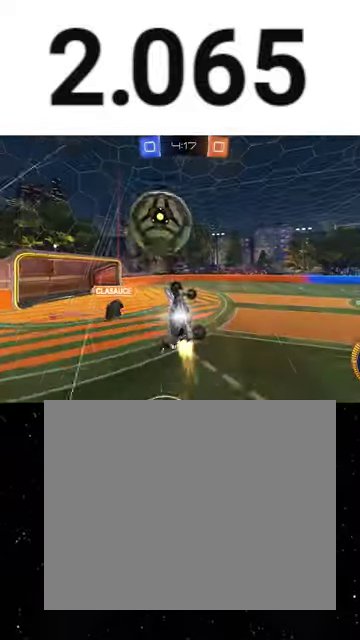
{"dt_ms": 500, "buttons": ["X", "R1", "R2"], "left_stick": "up-right", "right_stick": "center", "events": [[67, "X", "up"], [67, "left_stick", "down-left"], [133, "R1", "up"], [200, "X", "down"], [233, "R1", "down"], [233, "left_stick", "down"], [267, "Y", "down"], [300, "left_stick", "down-right"], [367, "Y", "up"], [400, "left_stick", "up-right"]]}
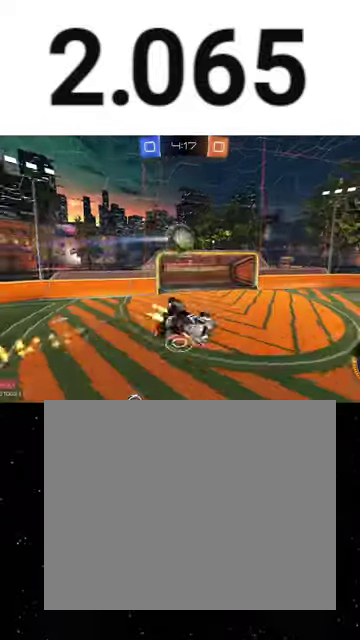
{"dt_ms": 500, "buttons": ["R2"], "left_stick": "center", "right_stick": "center", "events": [[33, "left_stick", "up"], [67, "Y", "down"], [133, "left_stick", "up-left"], [167, "X", "up"], [167, "Y", "up"], [200, "R1", "up"], [200, "left_stick", "left"], [267, "left_stick", "down-left"], [333, "left_stick", "down"], [367, "R1", "down"], [433, "R1", "up"], [467, "left_stick", "center"]]}
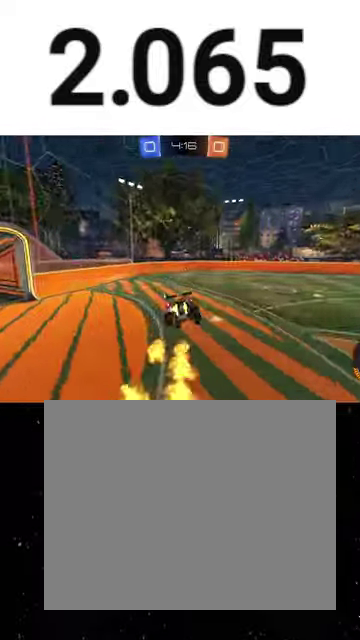
{"dt_ms": 500, "buttons": ["Y", "R1", "R2"], "left_stick": "down-left", "right_stick": "center", "events": [[33, "Y", "down"], [100, "Y", "up"], [233, "R2", "up"], [300, "R2", "down"], [333, "left_stick", "right"], [400, "left_stick", "center"], [433, "R1", "down"], [433, "Y", "down"], [500, "left_stick", "down-left"]]}
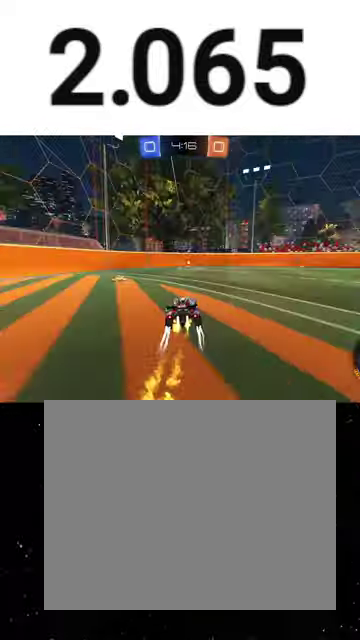
{"dt_ms": 500, "buttons": ["Y", "R1", "R2"], "left_stick": "center", "right_stick": "center", "events": [[67, "Y", "up"], [67, "left_stick", "center"], [233, "left_stick", "left"], [333, "left_stick", "center"], [400, "Y", "down"]]}